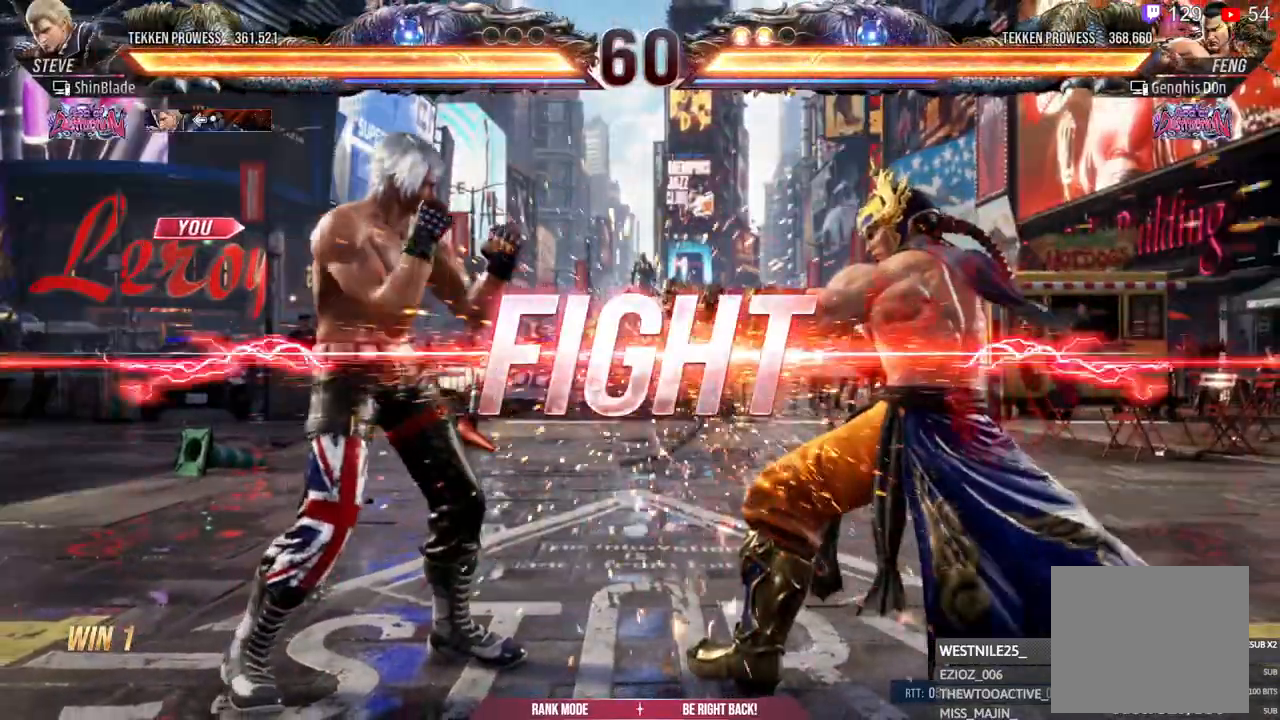
Gameplay with a controller (PlayStation layout); each line is a JSON object with the inputs held at the frame after it (dt_ms = milliseconds from this image to that frame). "events" lists button and stick changes between this image and that frame as [ms after this image, input, new state], when the widget could be followed in between.
{"dt_ms": 500, "buttons": ["DPAD_LEFT"], "left_stick": "center", "right_stick": "center", "events": [[33, "SQUARE", "down"], [50, "DPAD_RIGHT", "up"], [67, "DPAD_LEFT", "down"], [67, "DPAD_UP", "down"], [67, "TRIANGLE", "down"], [100, "CIRCLE", "down"], [100, "CROSS", "down"], [117, "SQUARE", "up"], [133, "TRIANGLE", "up"], [150, "CROSS", "up"], [150, "DPAD_UP", "up"], [167, "DPAD_LEFT", "up"], [217, "CIRCLE", "up"], [267, "DPAD_LEFT", "down"], [367, "DPAD_LEFT", "up"], [417, "DPAD_LEFT", "down"]]}
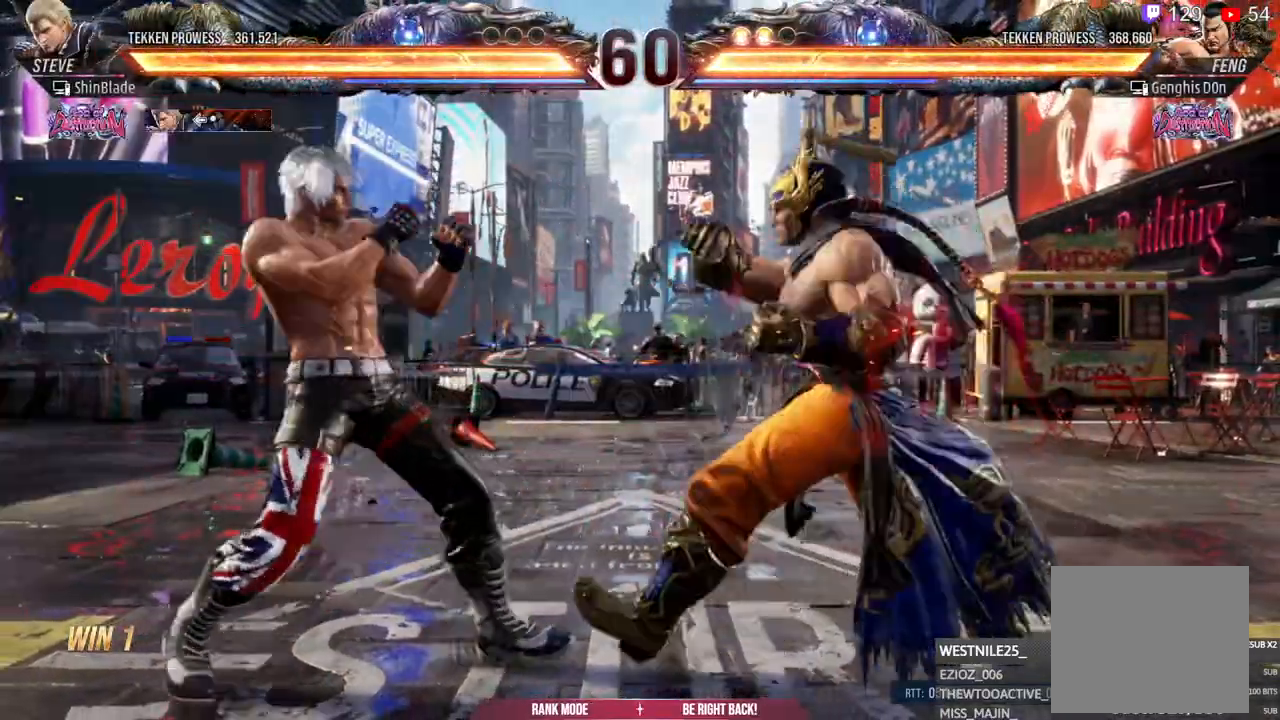
{"dt_ms": 500, "buttons": ["TRIANGLE"], "left_stick": "center", "right_stick": "center", "events": [[83, "DPAD_DOWN", "down"], [300, "DPAD_DOWN", "up"], [300, "DPAD_LEFT", "up"], [367, "SQUARE", "down"], [450, "SQUARE", "up"], [467, "TRIANGLE", "down"]]}
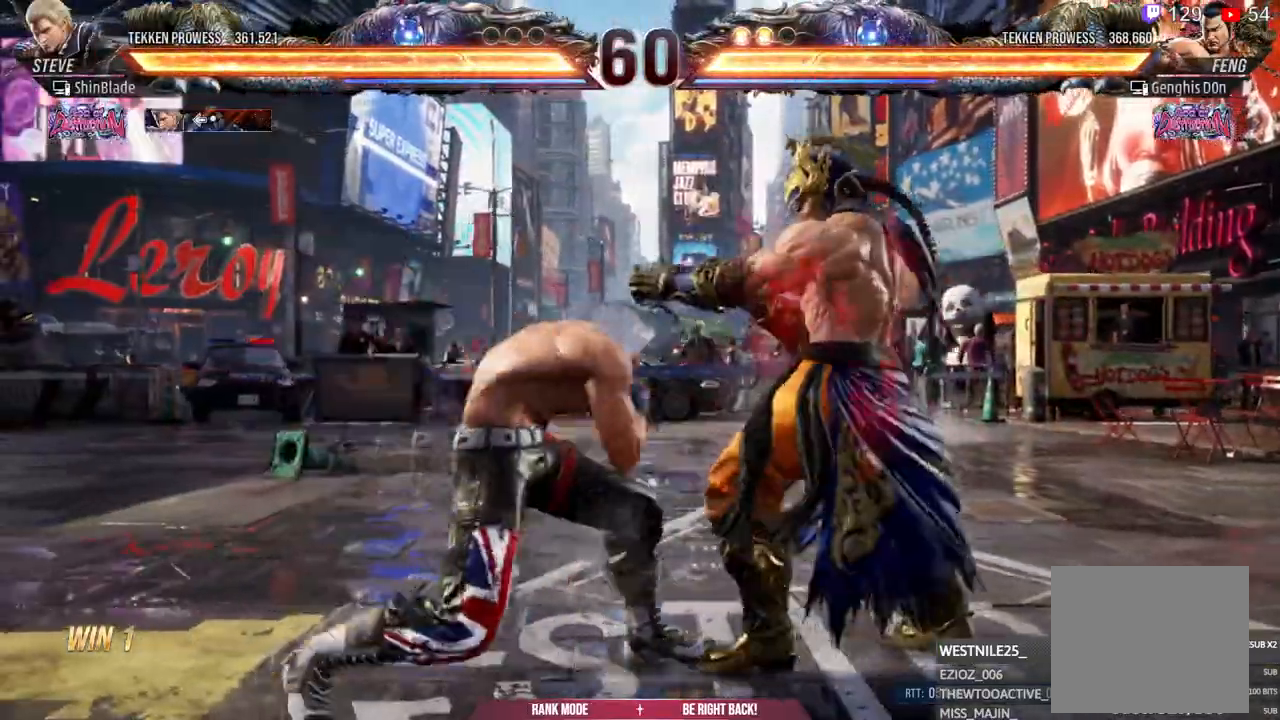
{"dt_ms": 500, "buttons": ["CROSS", "CIRCLE", "DPAD_LEFT"], "left_stick": "center", "right_stick": "center", "events": [[67, "SQUARE", "down"], [83, "TRIANGLE", "up"], [117, "DPAD_RIGHT", "down"], [167, "DPAD_RIGHT", "up"], [167, "TRIANGLE", "down"], [183, "DPAD_LEFT", "down"], [183, "SQUARE", "up"], [250, "DPAD_DOWN", "down"], [250, "SQUARE", "down"], [300, "TRIANGLE", "up"], [350, "SQUARE", "up"], [350, "TRIANGLE", "down"], [400, "SQUARE", "down"], [417, "CROSS", "down"], [433, "DPAD_DOWN", "up"], [433, "TRIANGLE", "up"], [450, "SQUARE", "up"], [467, "CIRCLE", "down"]]}
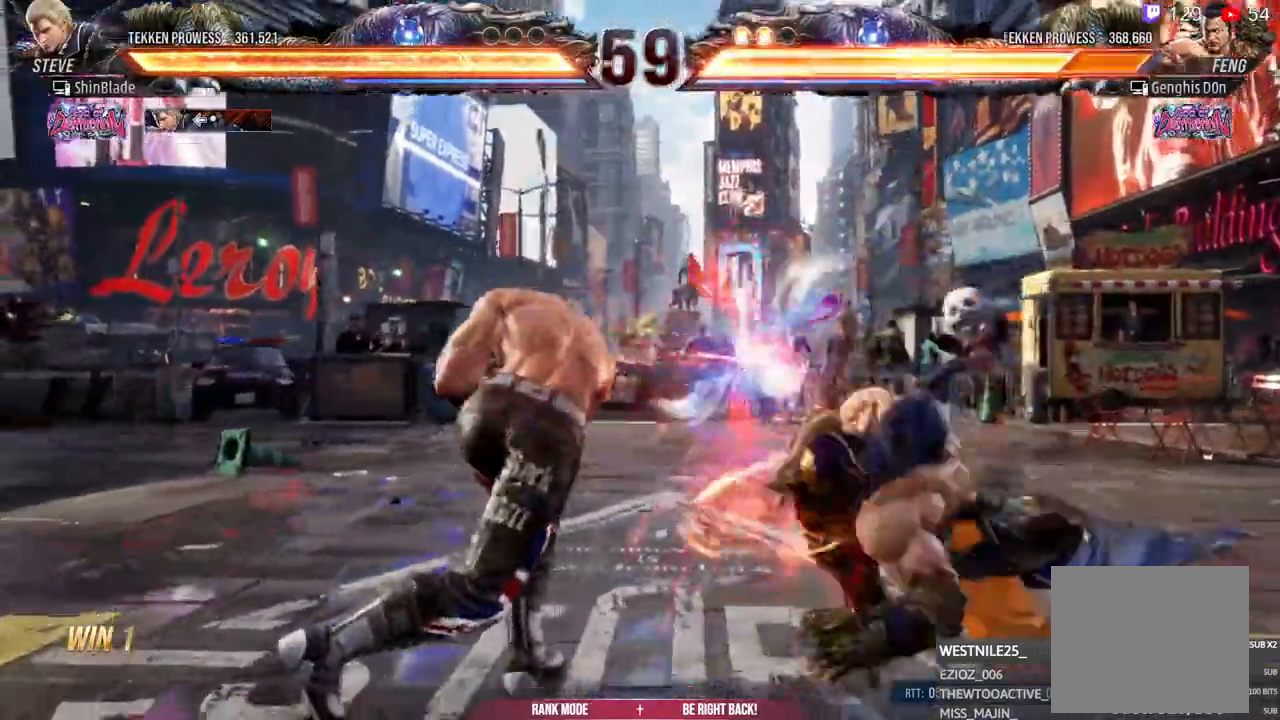
{"dt_ms": 500, "buttons": ["DPAD_UP"], "left_stick": "center", "right_stick": "center"}
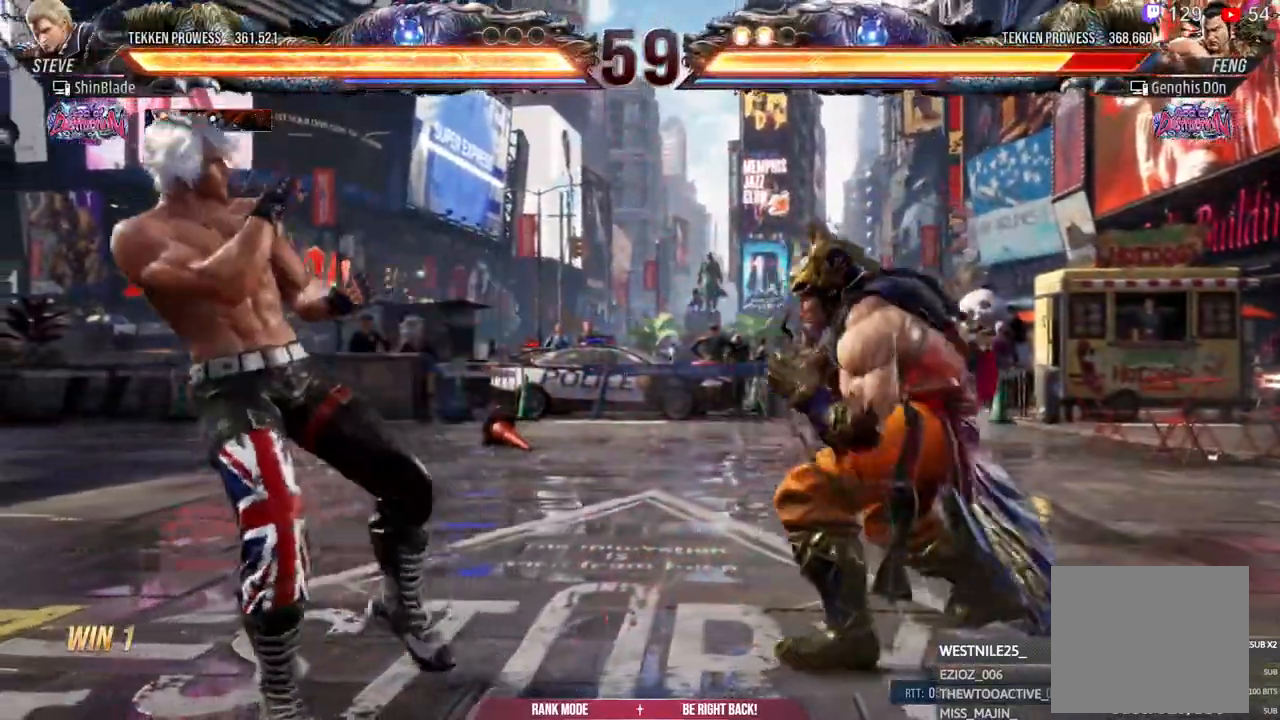
{"dt_ms": 500, "buttons": ["DPAD_DOWN", "DPAD_LEFT"], "left_stick": "center", "right_stick": "center", "events": [[33, "DPAD_UP", "up"], [300, "DPAD_RIGHT", "down"], [317, "CROSS", "down"], [350, "DPAD_DOWN", "down"], [400, "DPAD_RIGHT", "up"], [433, "DPAD_LEFT", "down"], [450, "CROSS", "up"]]}
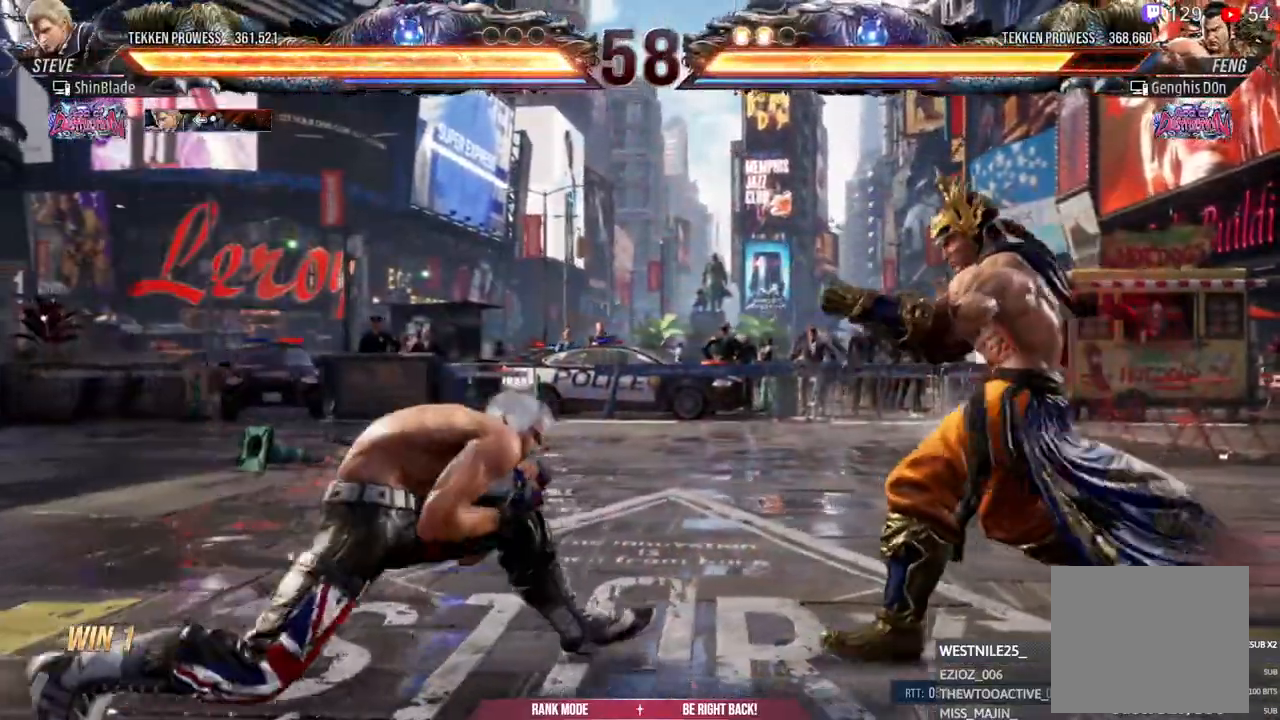
{"dt_ms": 500, "buttons": ["CROSS", "CIRCLE", "DPAD_LEFT"], "left_stick": "center", "right_stick": "center", "events": [[133, "DPAD_DOWN", "up"], [150, "DPAD_LEFT", "up"], [217, "DPAD_LEFT", "down"], [283, "DPAD_LEFT", "up"], [350, "DPAD_LEFT", "down"], [450, "CIRCLE", "down"], [450, "CROSS", "down"]]}
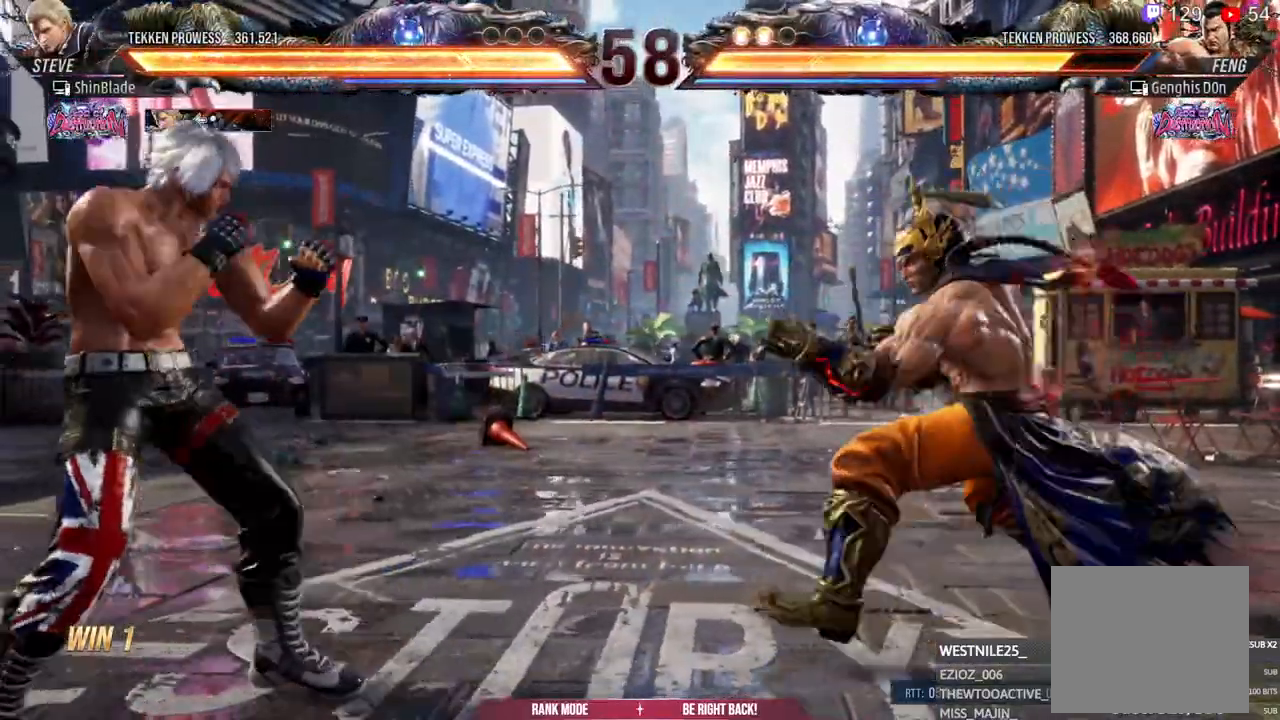
{"dt_ms": 500, "buttons": ["DPAD_LEFT"], "left_stick": "center", "right_stick": "center", "events": [[50, "CIRCLE", "up"], [50, "CROSS", "up"], [50, "DPAD_DOWN", "down"], [100, "DPAD_DOWN", "up"], [383, "DPAD_DOWN", "down"], [450, "DPAD_DOWN", "up"]]}
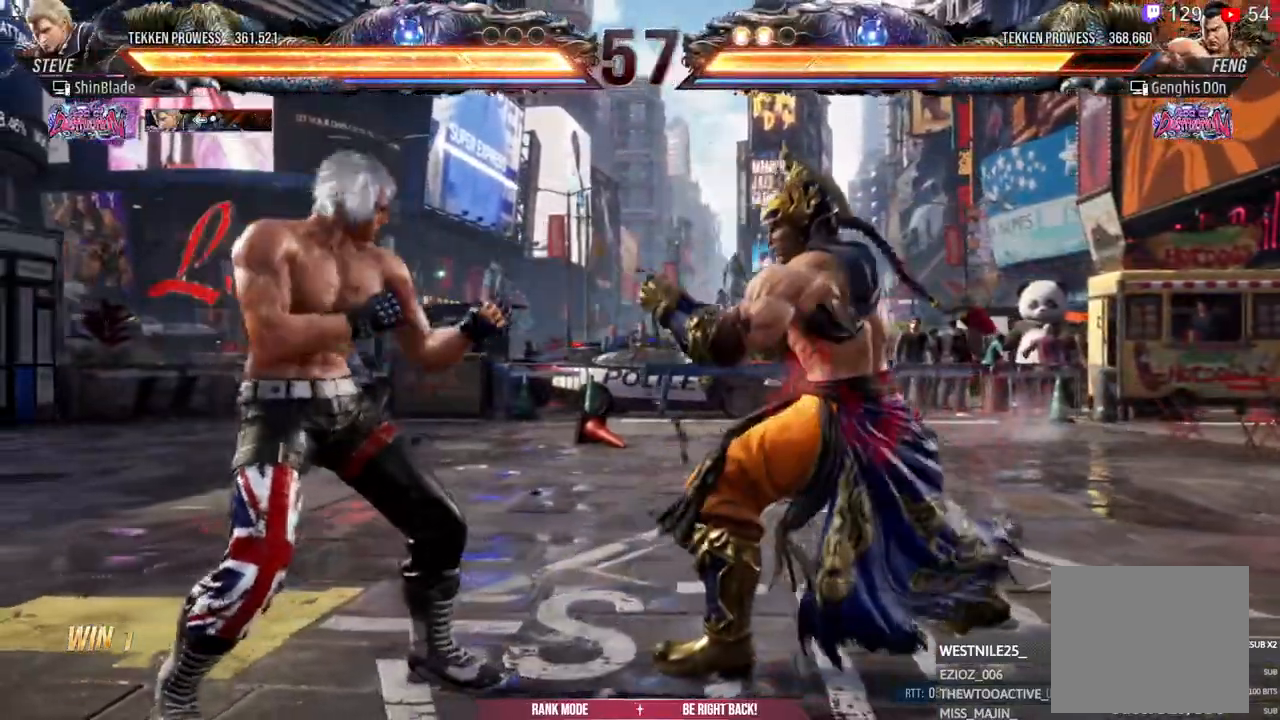
{"dt_ms": 500, "buttons": ["DPAD_DOWN", "DPAD_LEFT"], "left_stick": "center", "right_stick": "center", "events": [[17, "DPAD_LEFT", "up"], [83, "DPAD_LEFT", "down"], [217, "CIRCLE", "down"], [217, "CROSS", "down"], [333, "CROSS", "up"], [350, "CIRCLE", "up"], [450, "DPAD_DOWN", "down"]]}
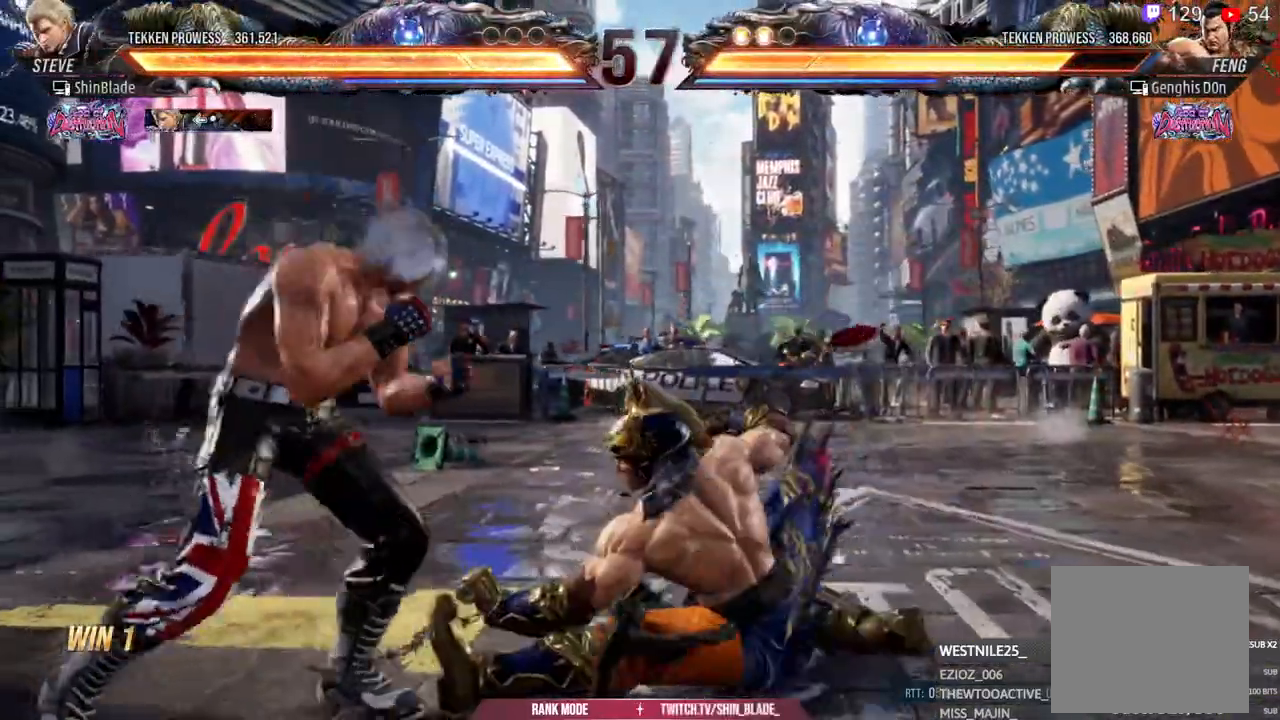
{"dt_ms": 1000, "buttons": [], "left_stick": "center", "right_stick": "center"}
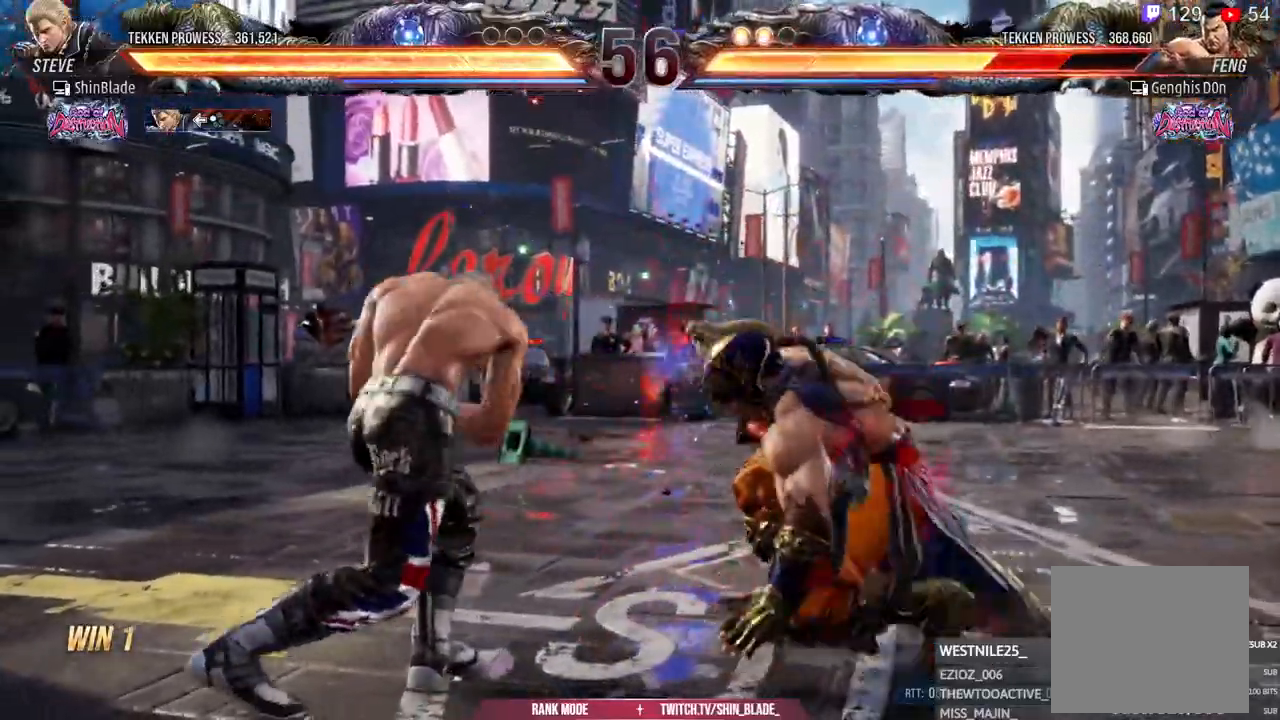
{"dt_ms": 500, "buttons": [], "left_stick": "center", "right_stick": "center", "events": [[50, "DPAD_LEFT", "down"], [50, "DPAD_UP", "down"], [117, "CROSS", "down"], [250, "DPAD_LEFT", "up"], [267, "DPAD_UP", "up"], [283, "CROSS", "up"]]}
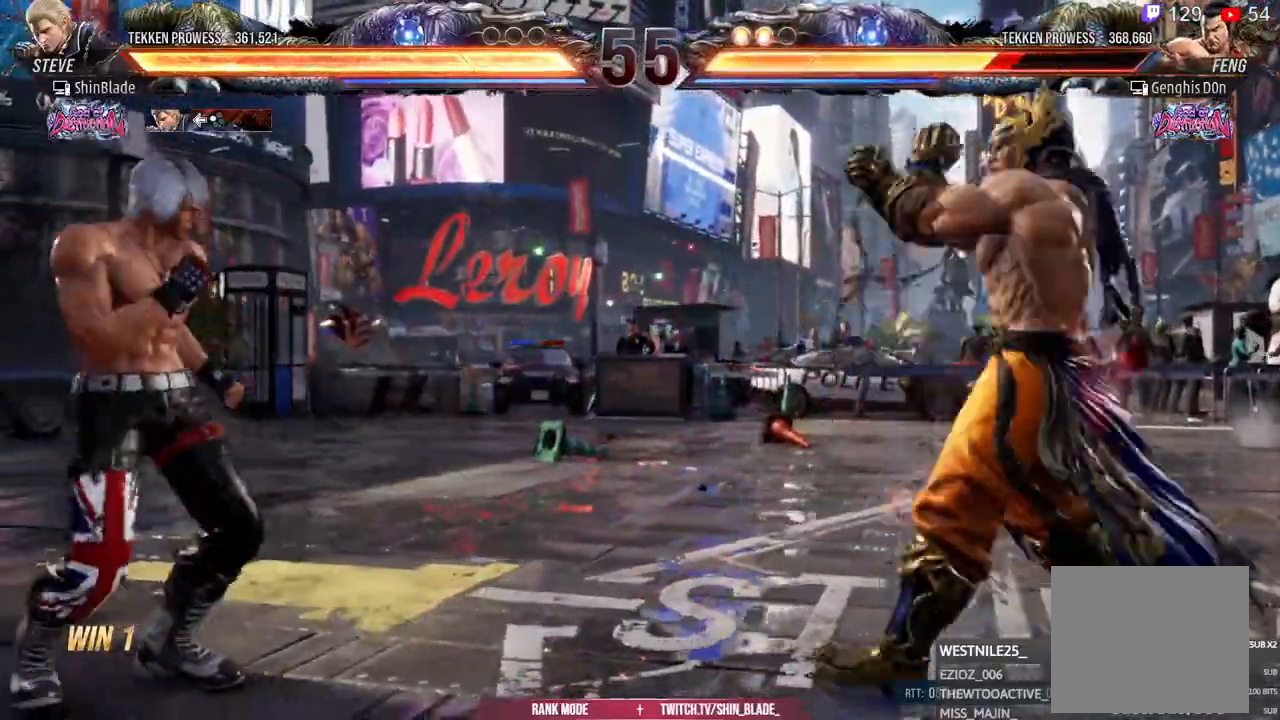
{"dt_ms": 500, "buttons": ["SQUARE", "TRIANGLE", "DPAD_DOWN", "DPAD_LEFT"], "left_stick": "center", "right_stick": "center", "events": [[300, "TRIANGLE", "down"], [383, "DPAD_LEFT", "down"], [417, "DPAD_DOWN", "down"], [450, "SQUARE", "down"], [450, "TRIANGLE", "up"], [500, "TRIANGLE", "down"]]}
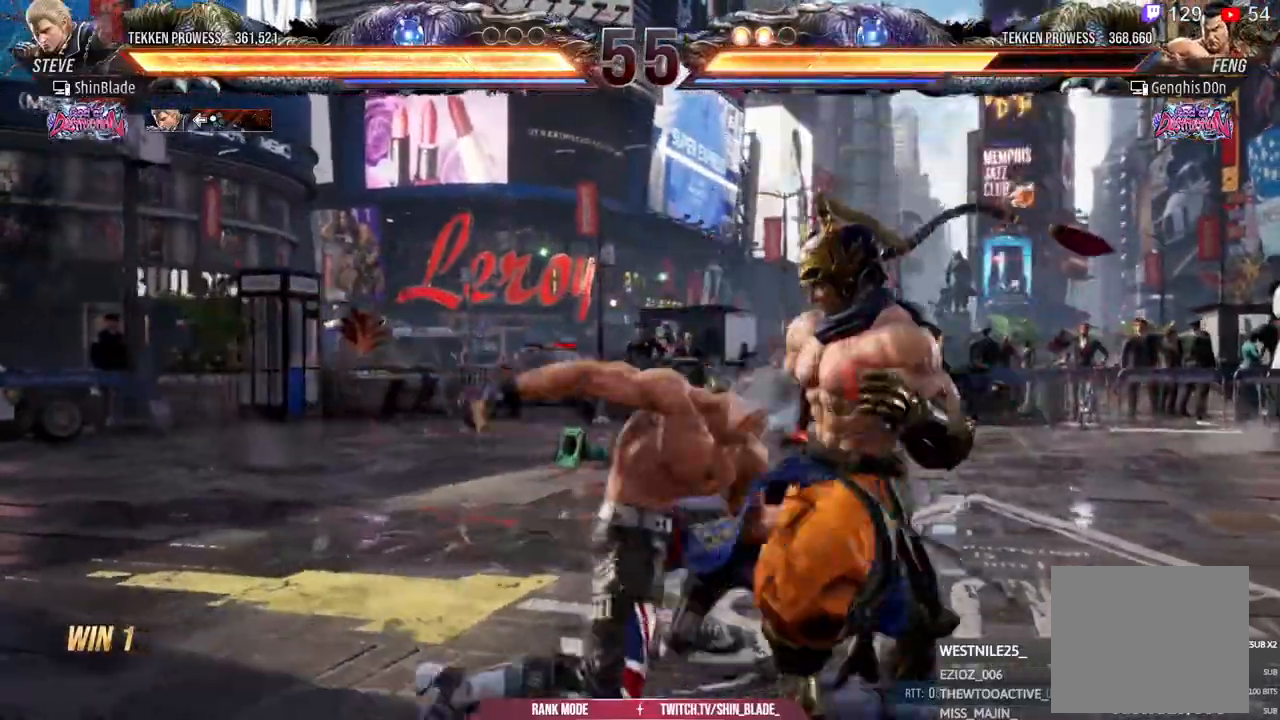
{"dt_ms": 500, "buttons": [], "left_stick": "center", "right_stick": "center", "events": [[83, "SQUARE", "up"], [133, "TRIANGLE", "up"], [217, "DPAD_DOWN", "up"], [217, "DPAD_LEFT", "up"], [217, "SQUARE", "down"], [417, "SQUARE", "up"]]}
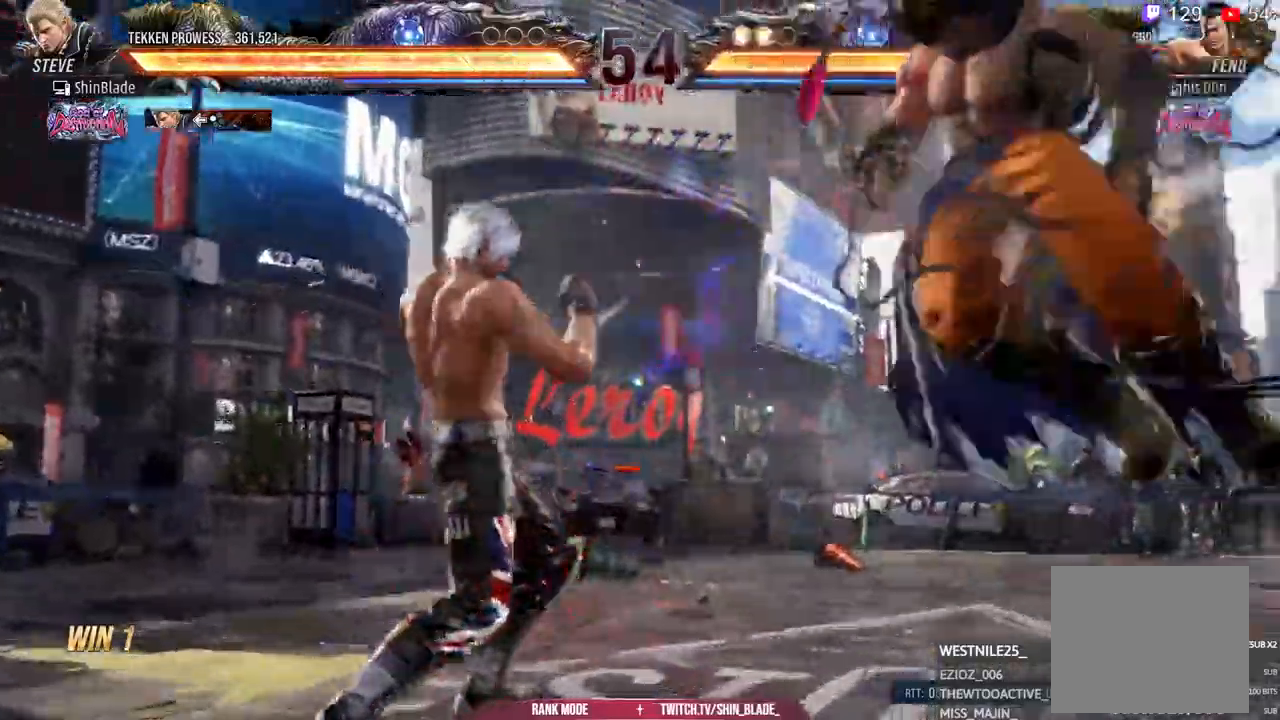
{"dt_ms": 500, "buttons": ["CROSS", "DPAD_RIGHT"], "left_stick": "center", "right_stick": "center", "events": [[67, "DPAD_RIGHT", "down"], [117, "CROSS", "down"]]}